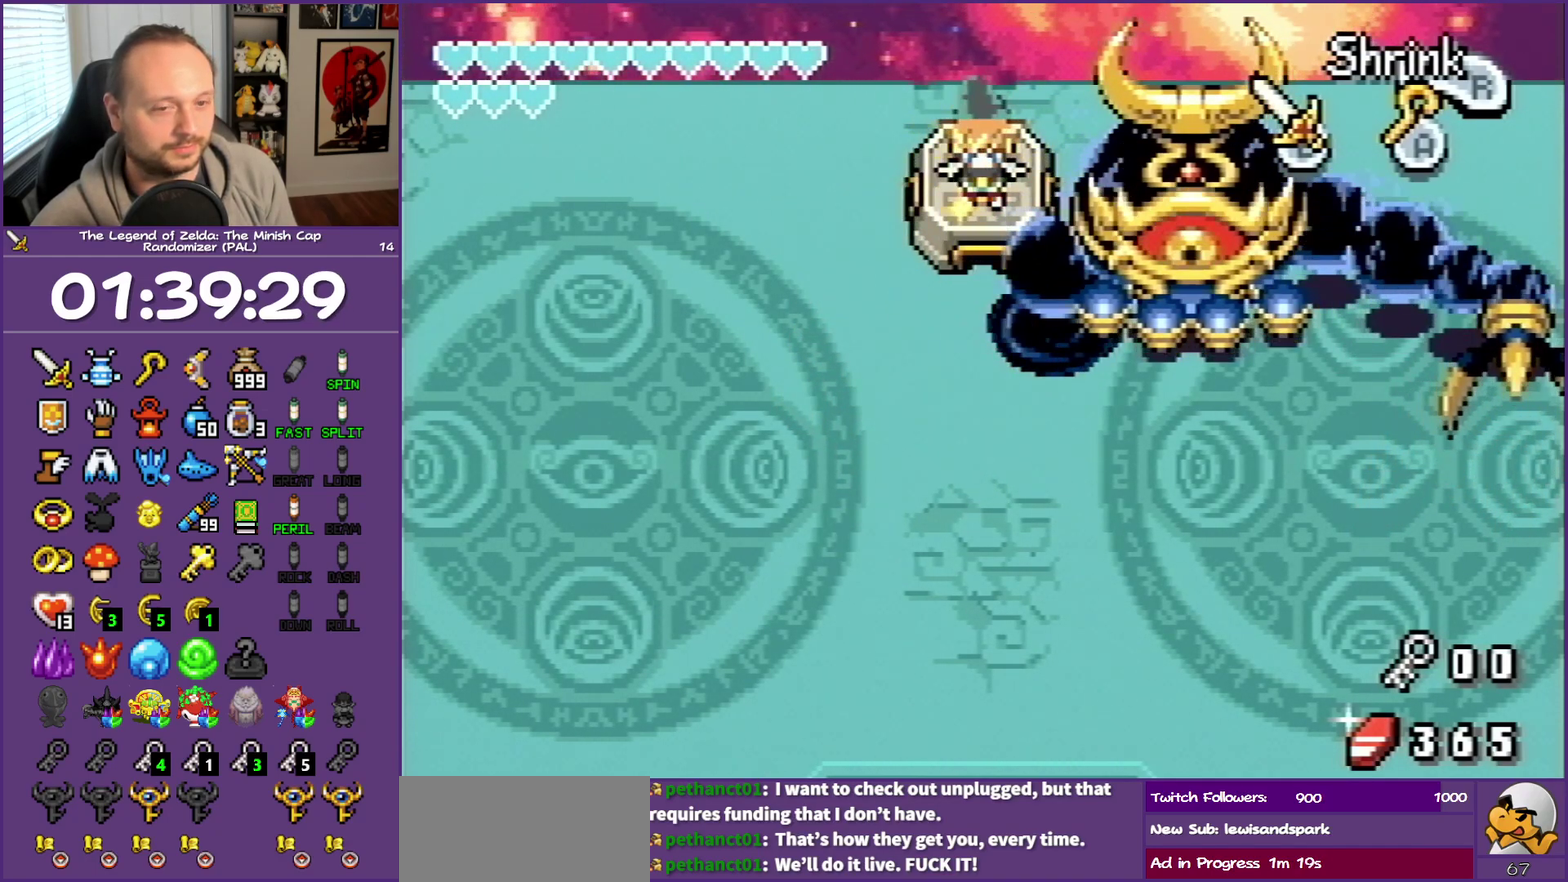
Gameplay with a controller (Nintendo layout); each line is a JSON object with the inputs held at the frame after it. "events" lists button and stick changes between this image and that frame as [ms after this image, input, new state], when the widget could be followed in between. Not read: L3 R3.
{"buttons": ["DPAD_LEFT"], "events": [[150, "DPAD_LEFT", "down"]]}
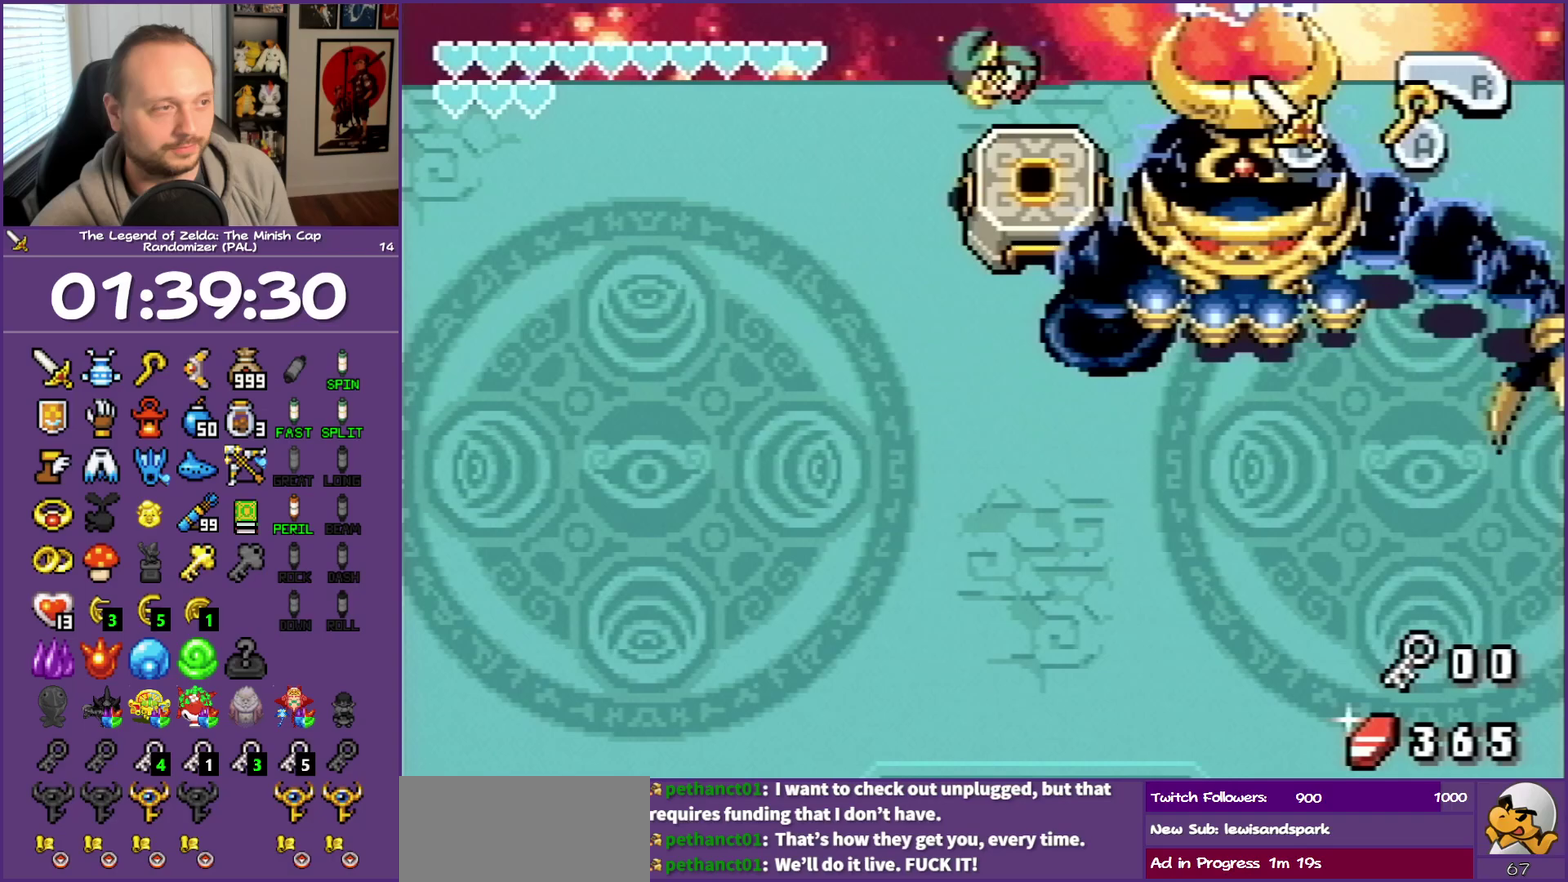
{"buttons": ["DPAD_DOWN", "DPAD_LEFT"], "events": [[233, "DPAD_LEFT", "up"], [367, "DPAD_LEFT", "down"], [450, "DPAD_DOWN", "down"]]}
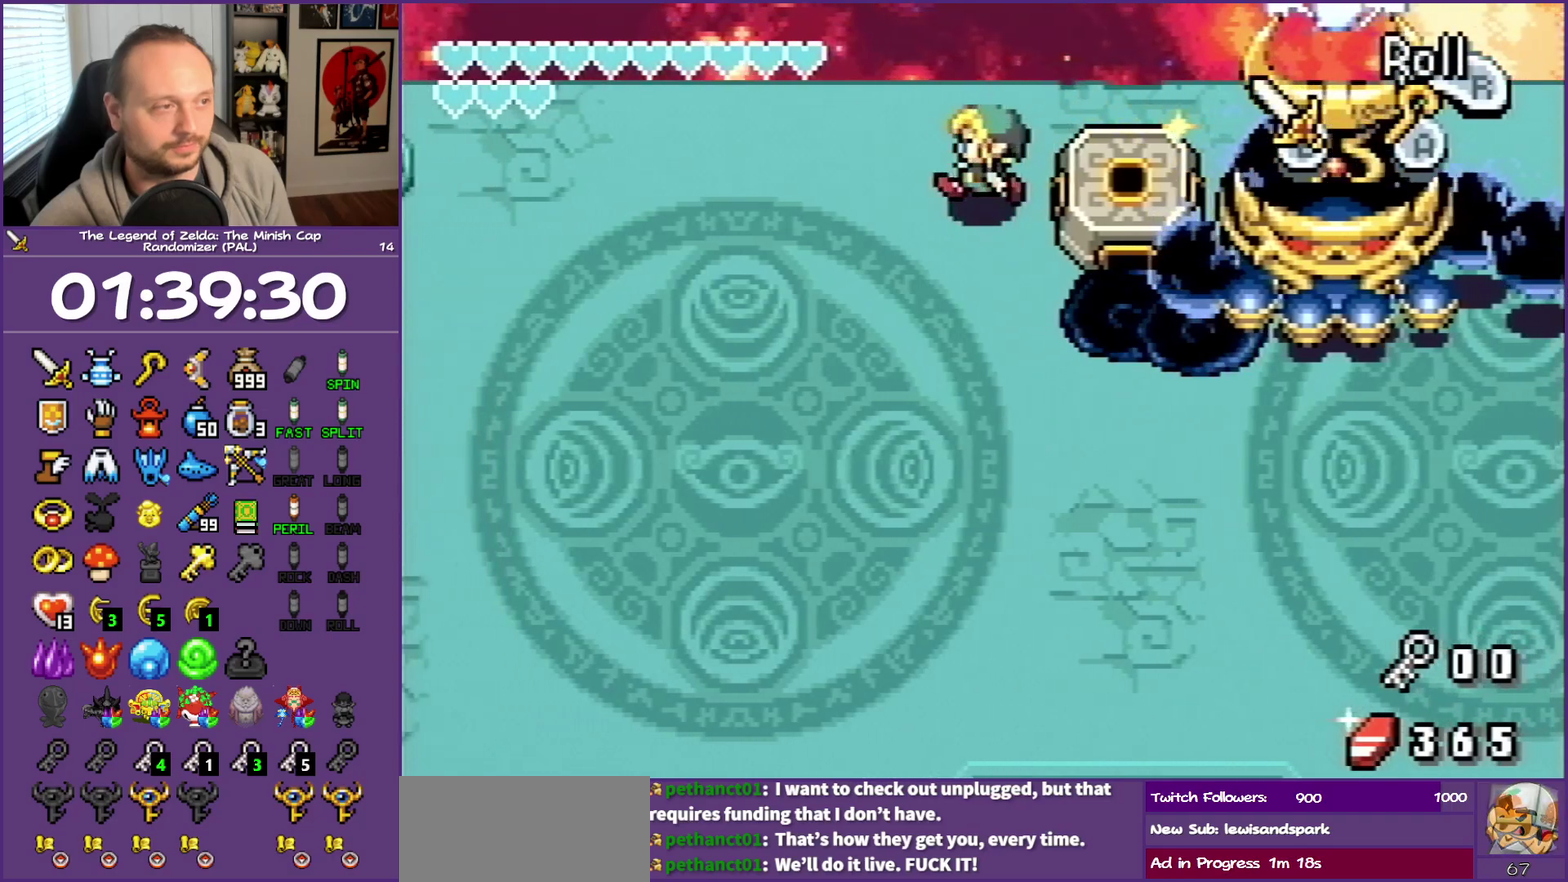
{"buttons": ["A", "DPAD_RIGHT"], "events": [[333, "DPAD_DOWN", "up"], [333, "DPAD_LEFT", "up"], [333, "DPAD_RIGHT", "down"], [417, "A", "down"]]}
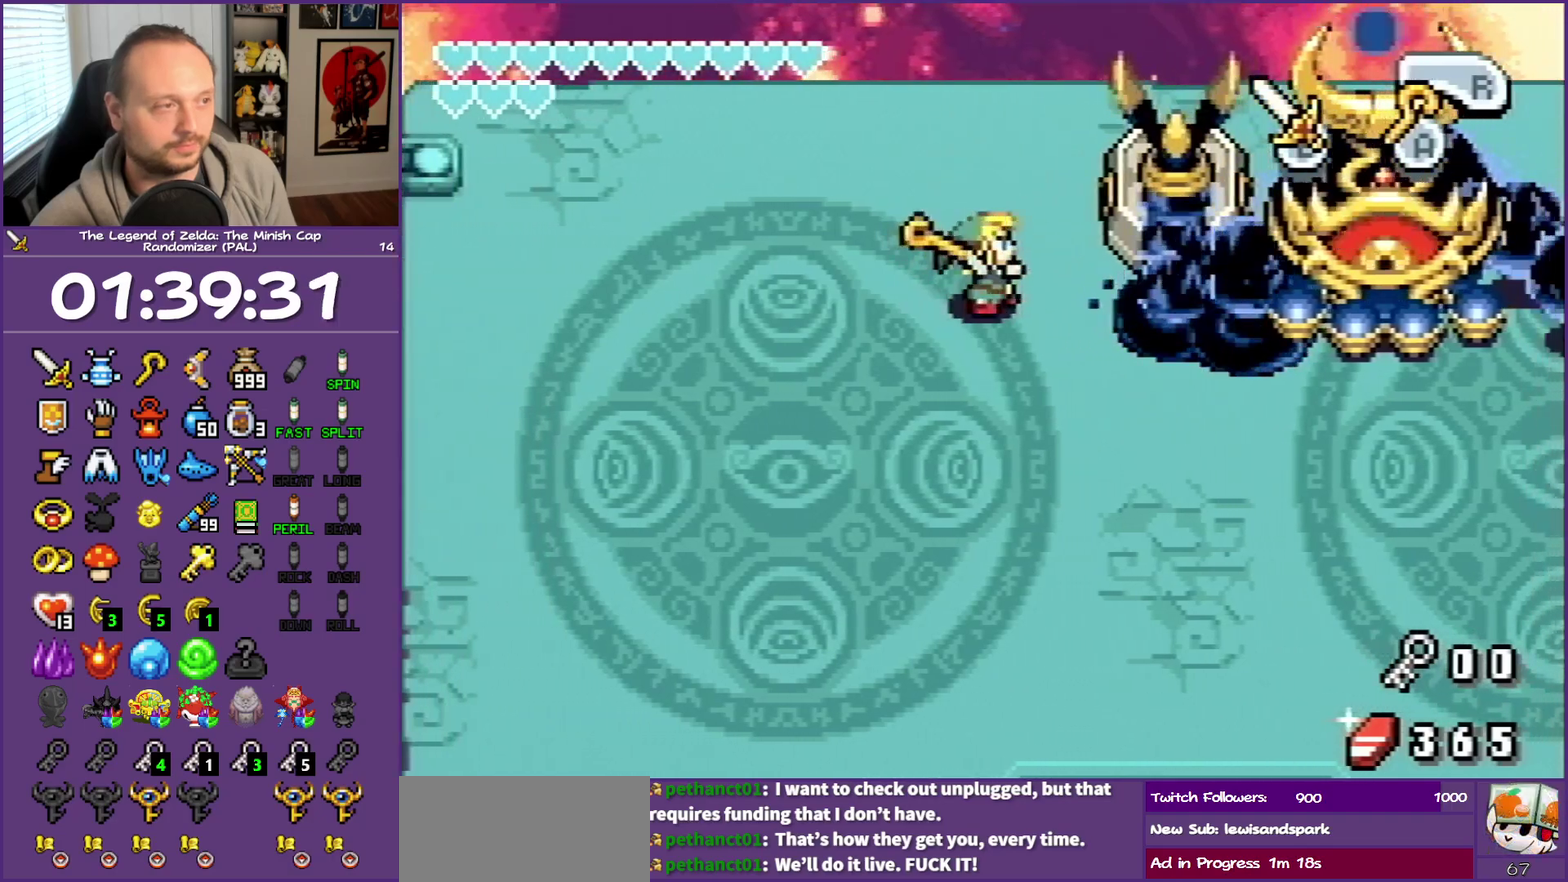
{"buttons": ["DPAD_UP"], "events": [[17, "A", "up"], [67, "DPAD_RIGHT", "up"], [433, "DPAD_UP", "down"]]}
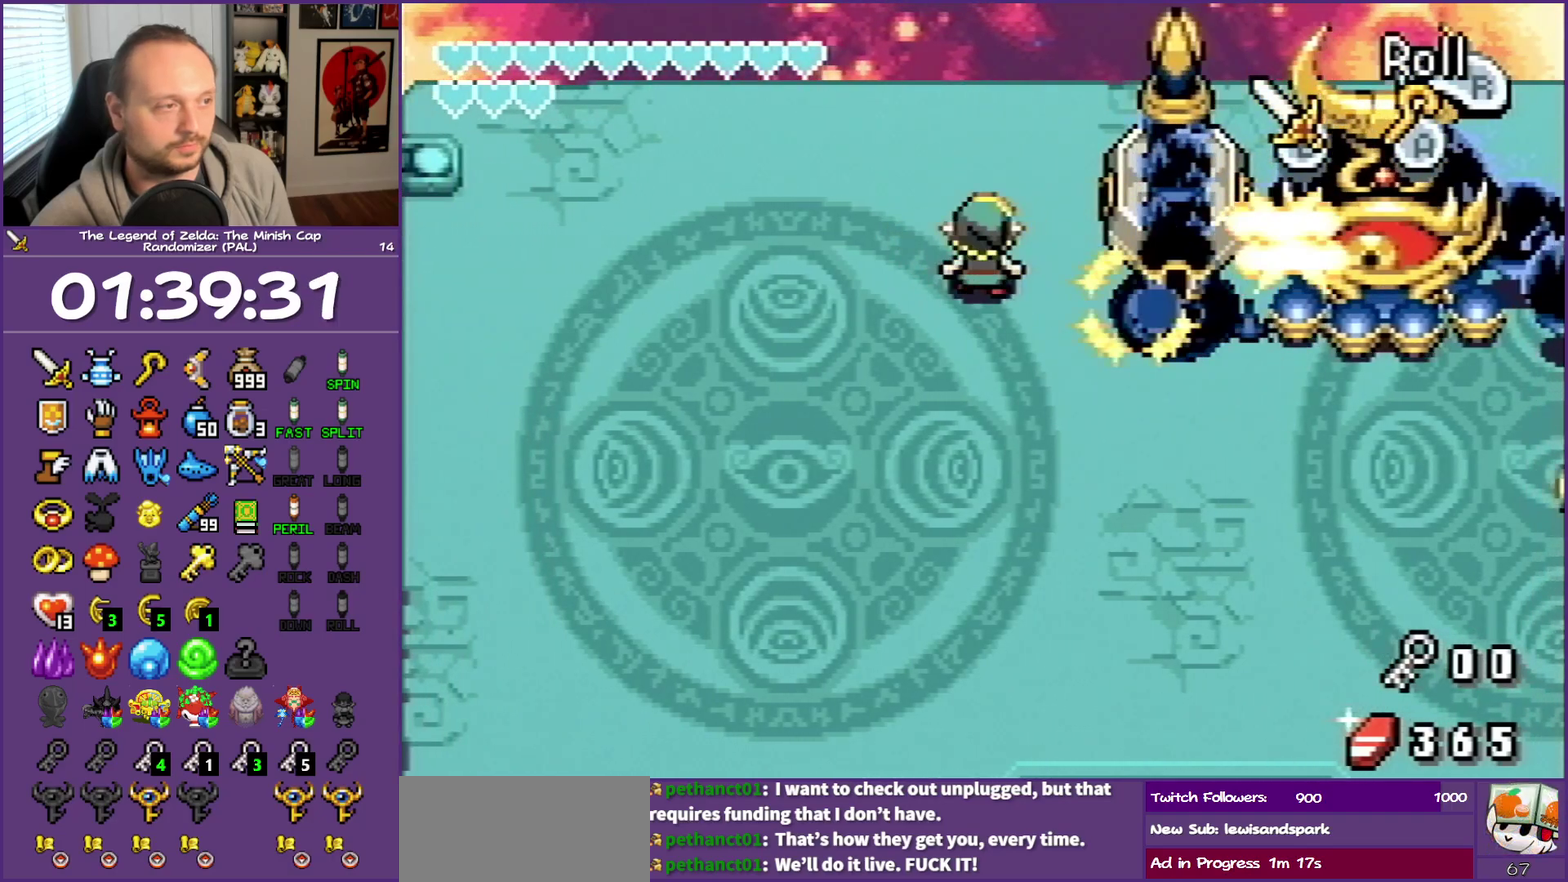
{"buttons": ["DPAD_RIGHT"], "events": [[133, "DPAD_RIGHT", "down"], [250, "DPAD_UP", "up"]]}
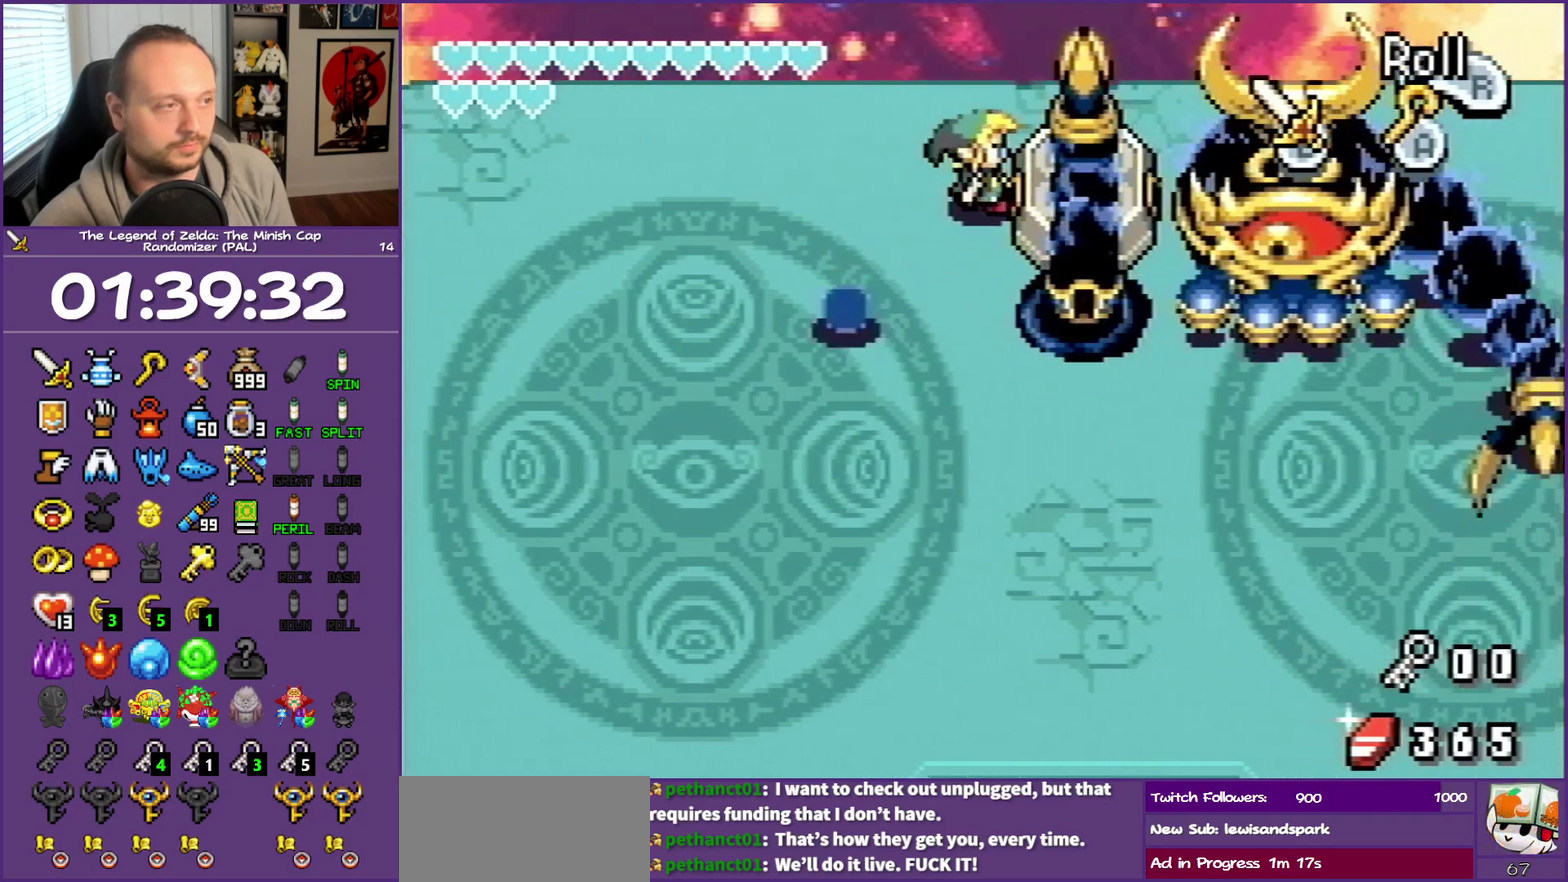
{"buttons": [], "events": [[317, "DPAD_RIGHT", "up"]]}
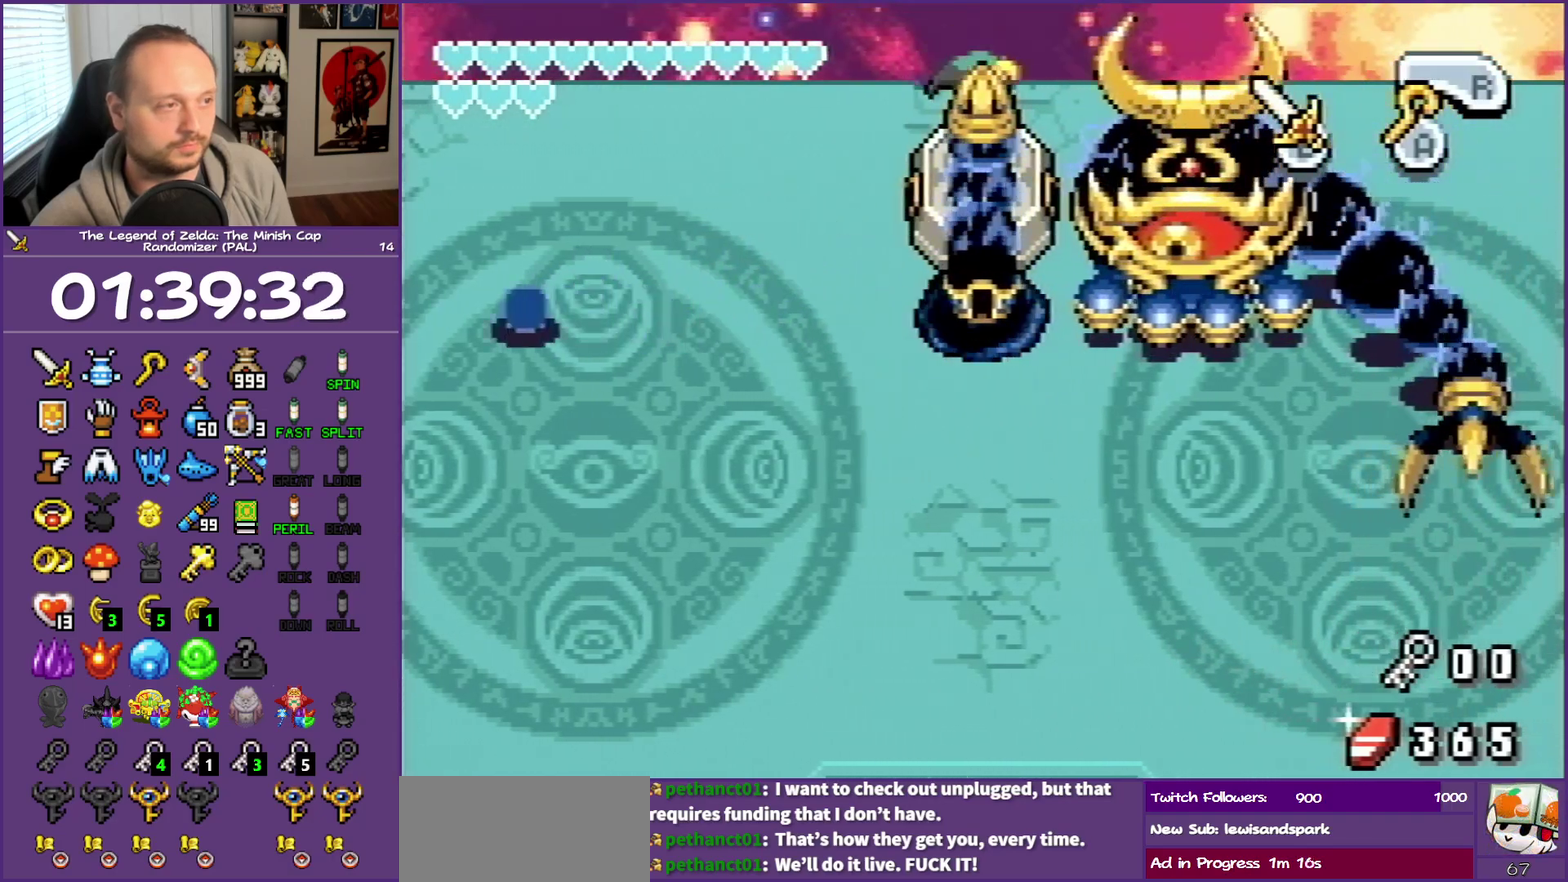
{"buttons": ["DPAD_DOWN"], "events": [[133, "R1", "down"], [217, "R1", "up"], [283, "R1", "down"], [400, "DPAD_DOWN", "down"], [400, "R1", "up"]]}
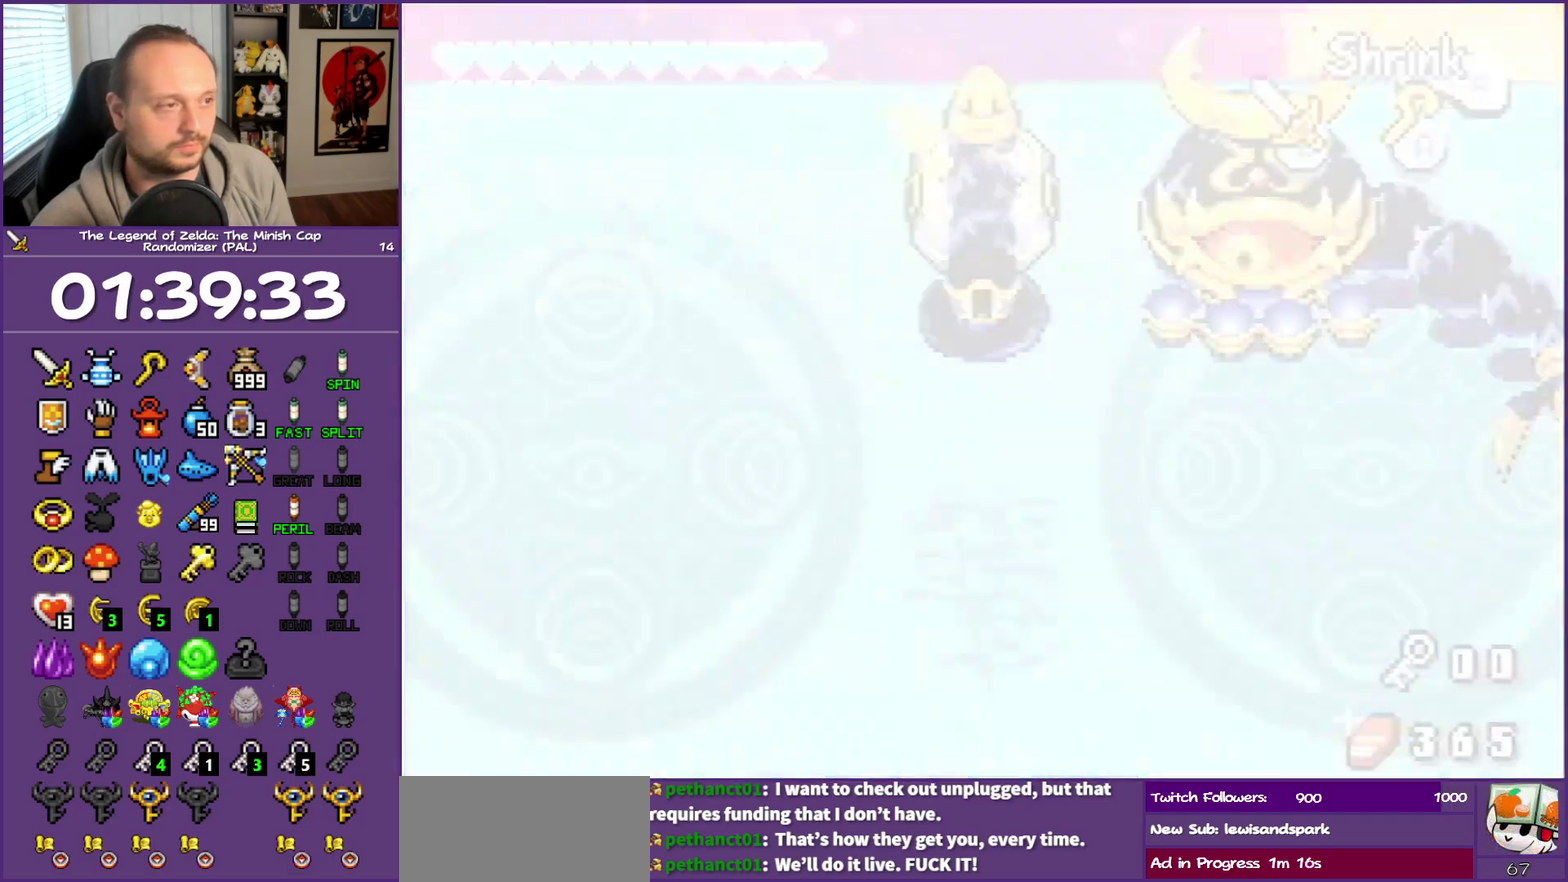
{"buttons": ["DPAD_DOWN"], "events": []}
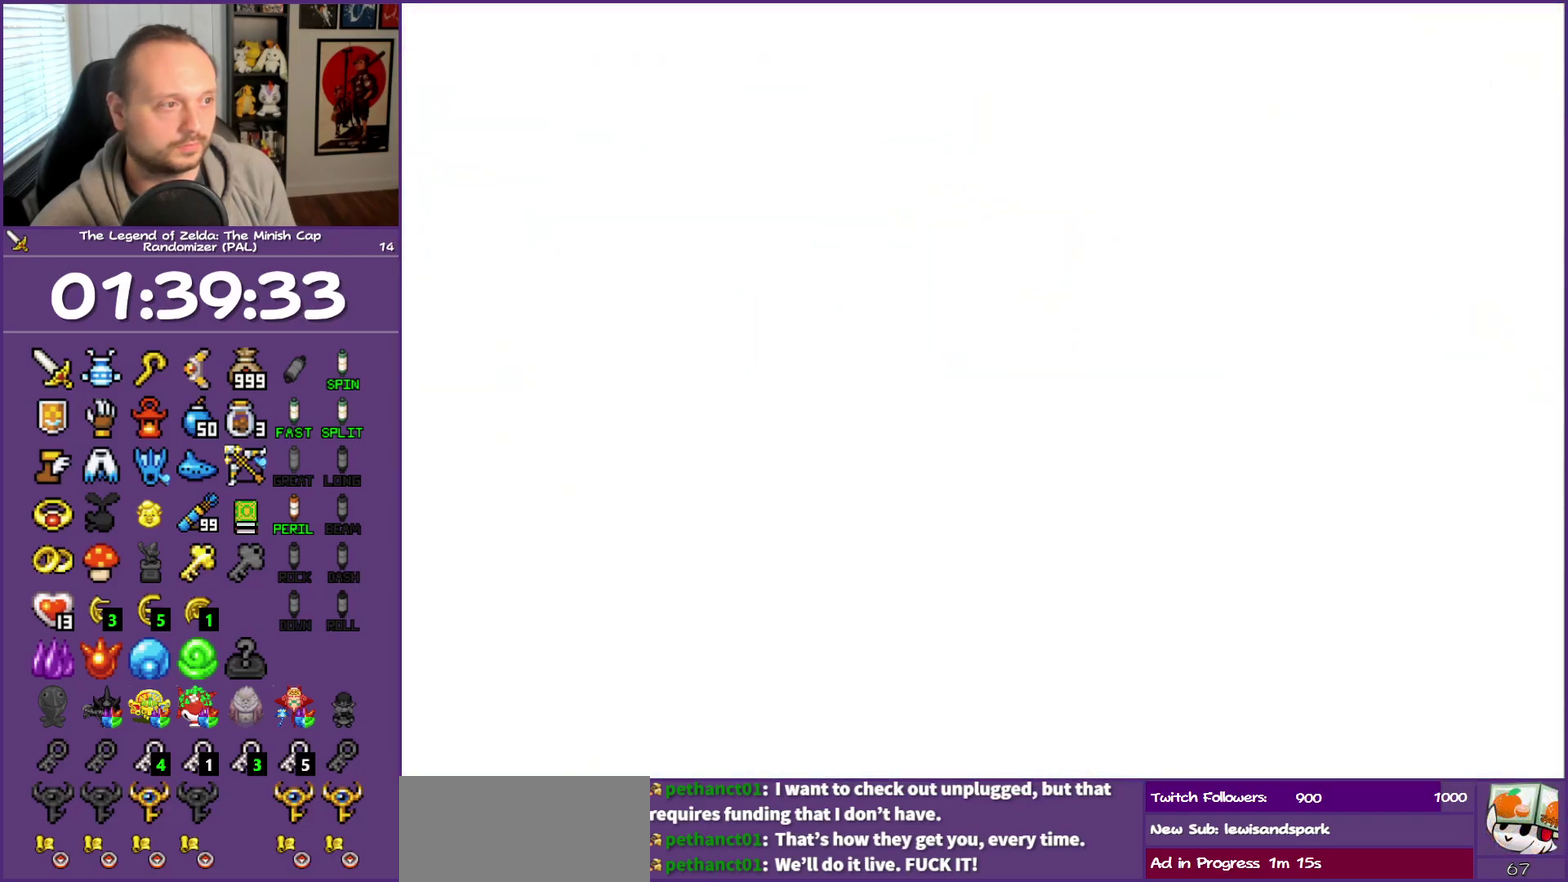
{"buttons": ["DPAD_UP"], "events": [[333, "DPAD_DOWN", "up"], [367, "DPAD_UP", "down"]]}
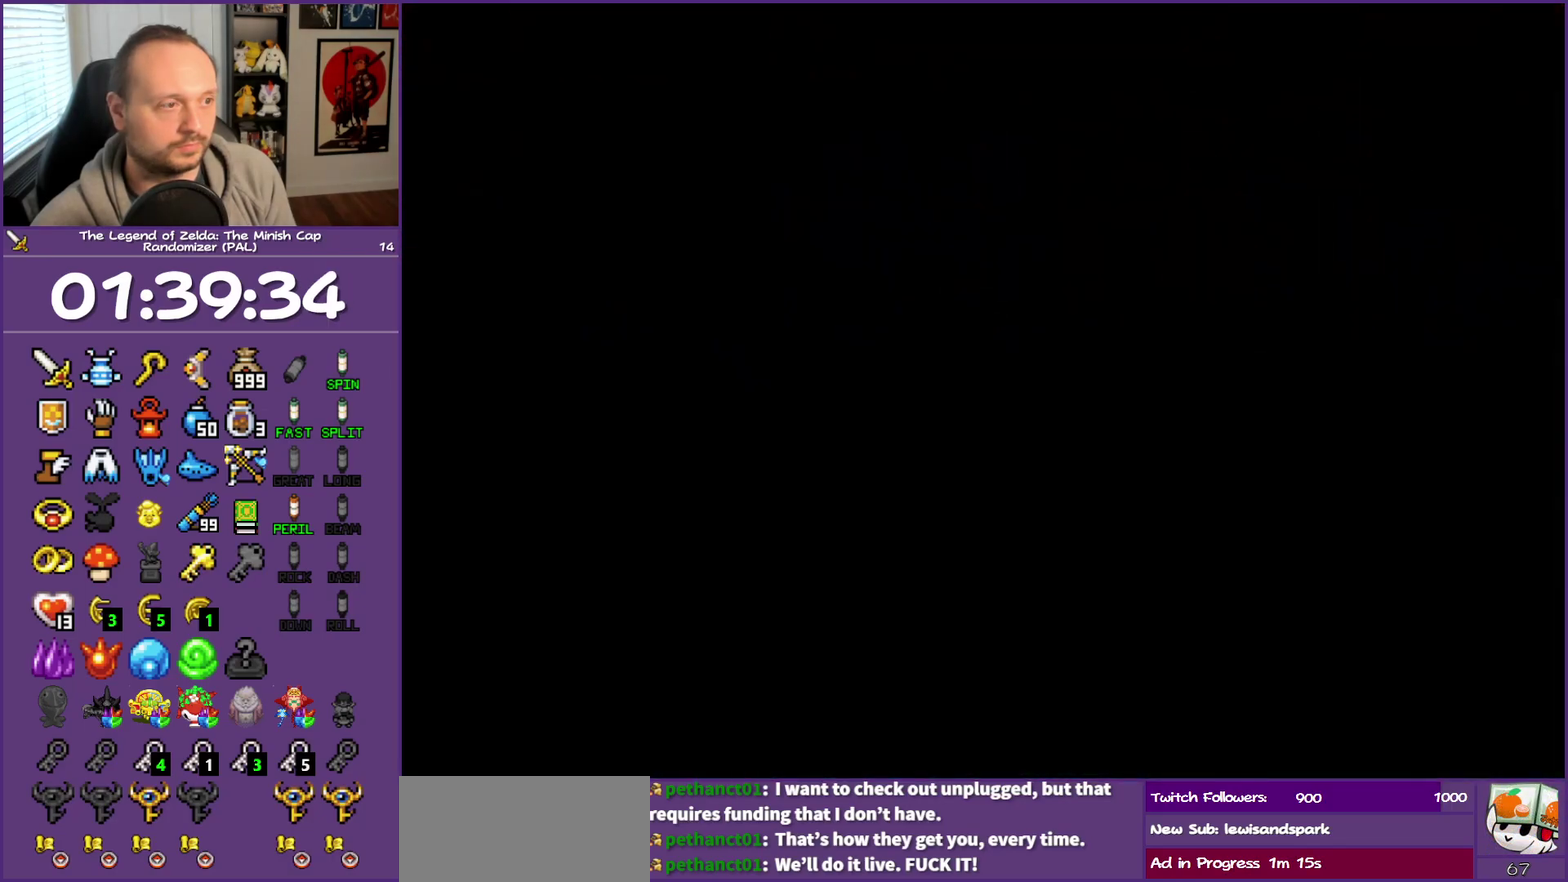
{"buttons": ["DPAD_UP"], "events": []}
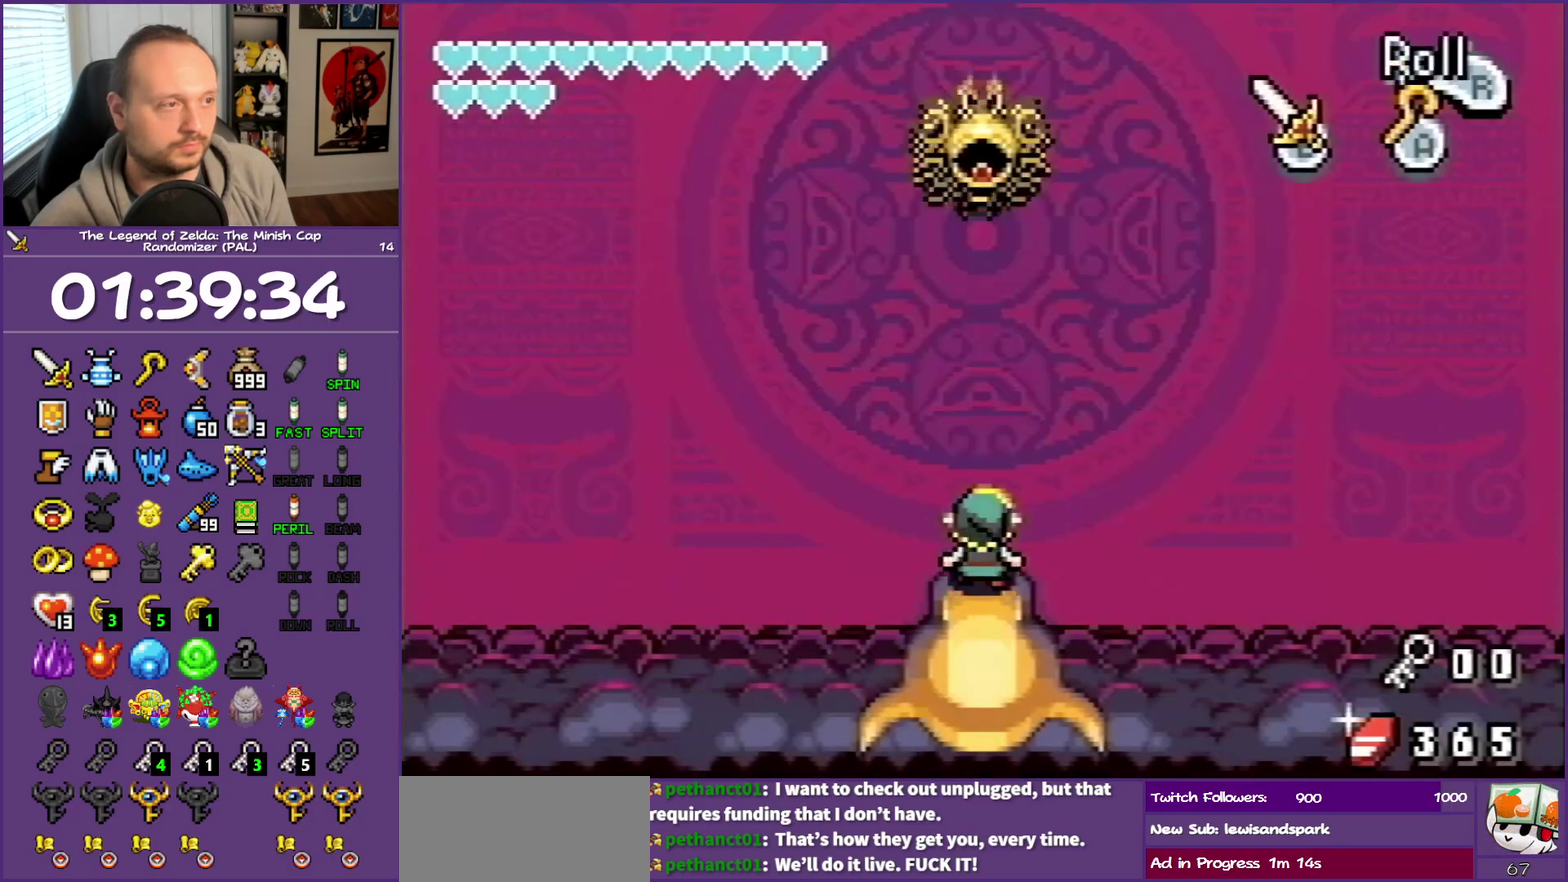
{"buttons": ["B", "DPAD_UP"], "events": [[483, "B", "down"]]}
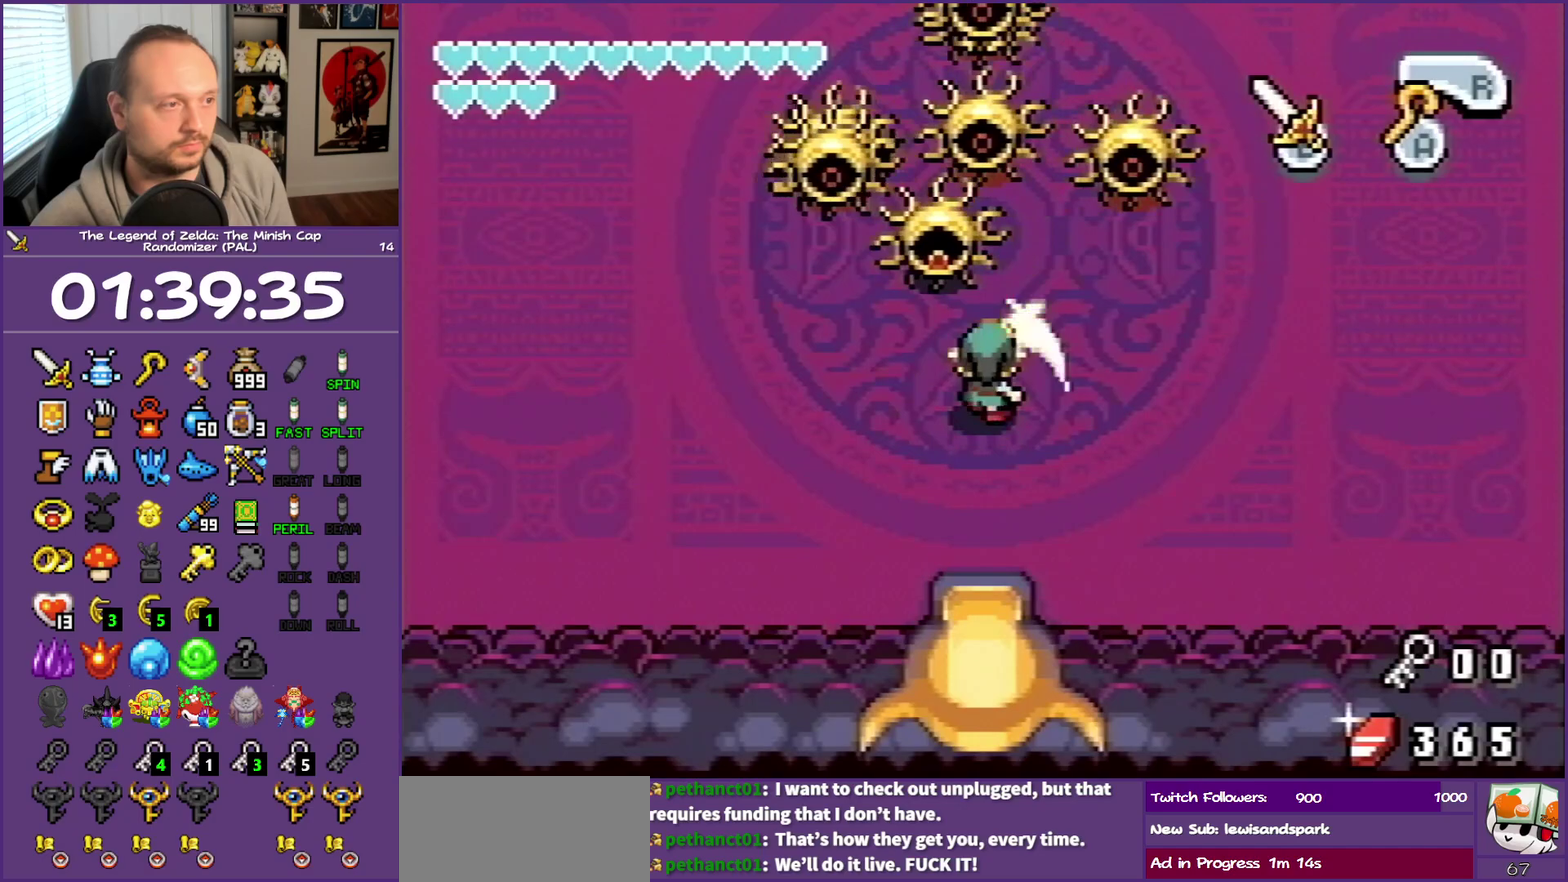
{"buttons": ["DPAD_UP", "DPAD_LEFT"], "events": [[83, "B", "up"], [167, "DPAD_LEFT", "down"]]}
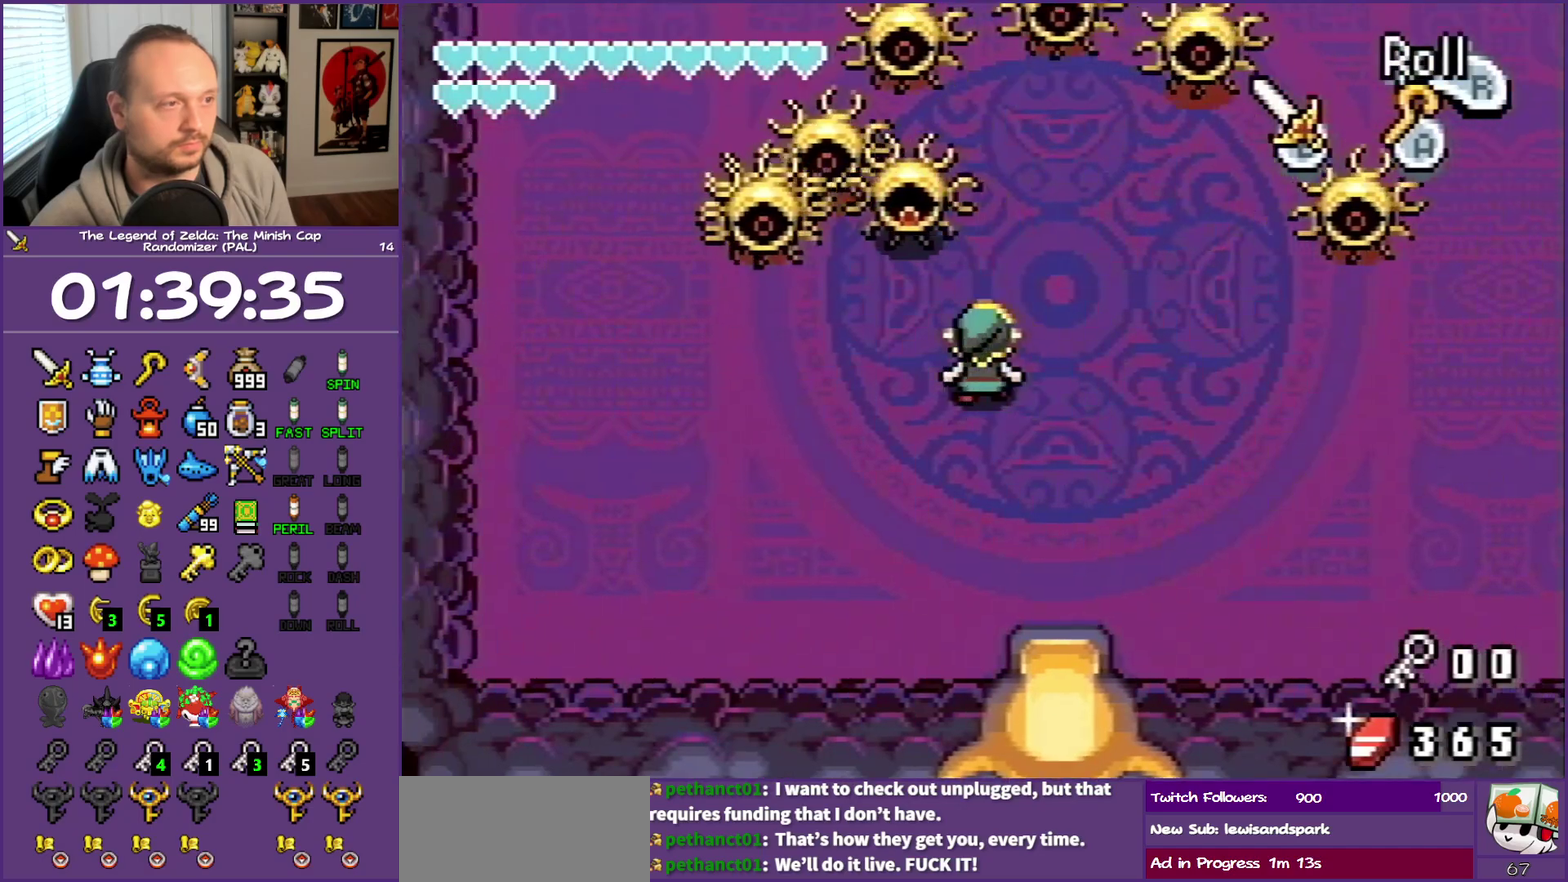
{"buttons": ["DPAD_UP", "DPAD_LEFT"], "events": [[117, "B", "down"], [300, "B", "up"]]}
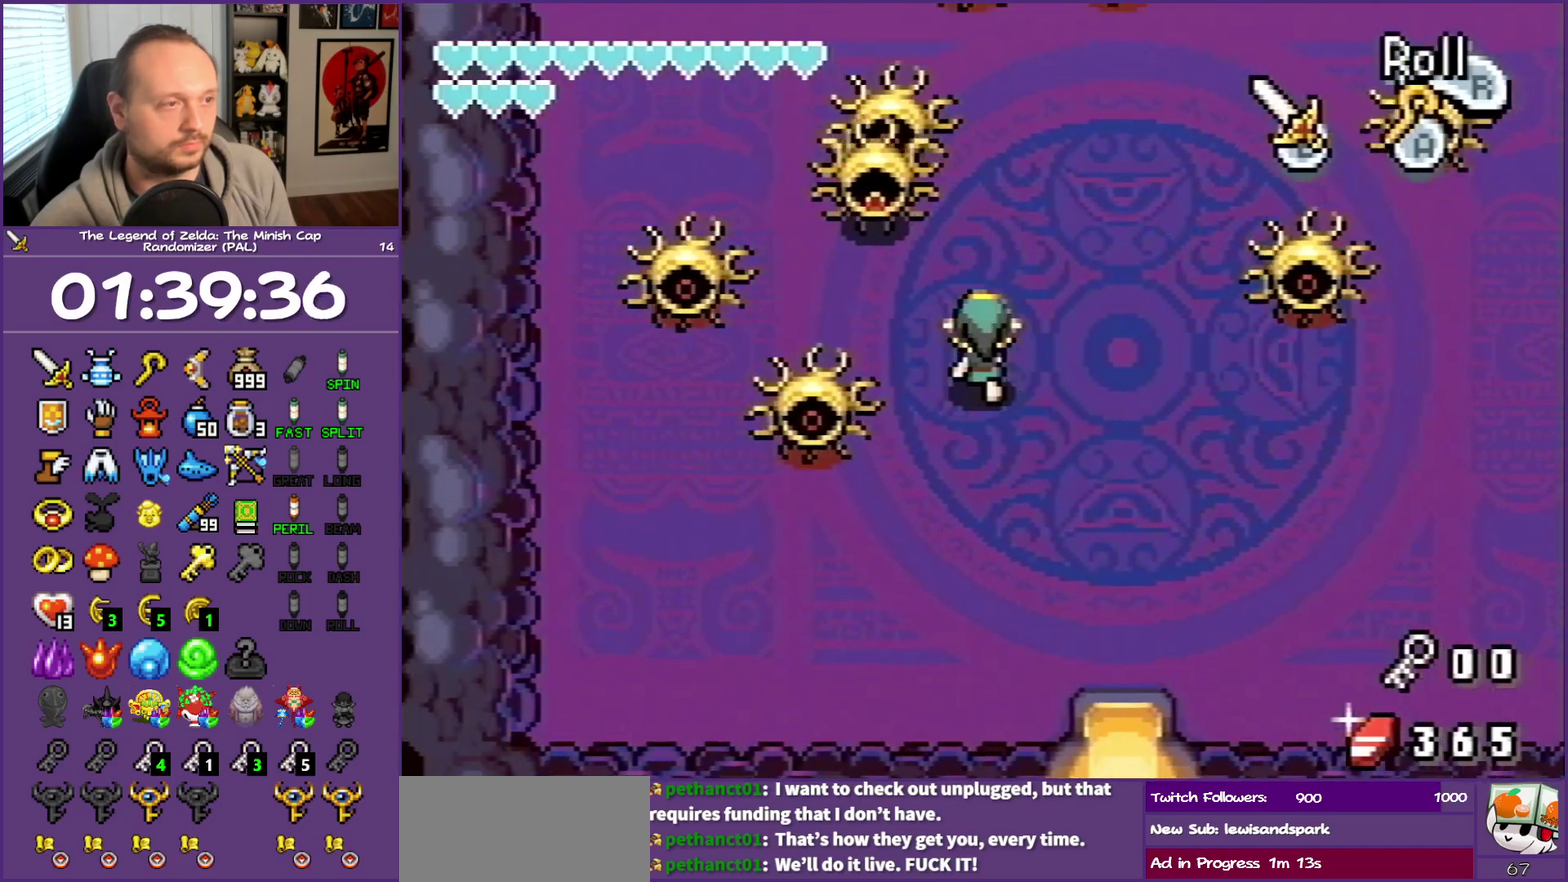
{"buttons": ["DPAD_UP", "DPAD_LEFT"], "events": [[217, "B", "down"], [400, "B", "up"]]}
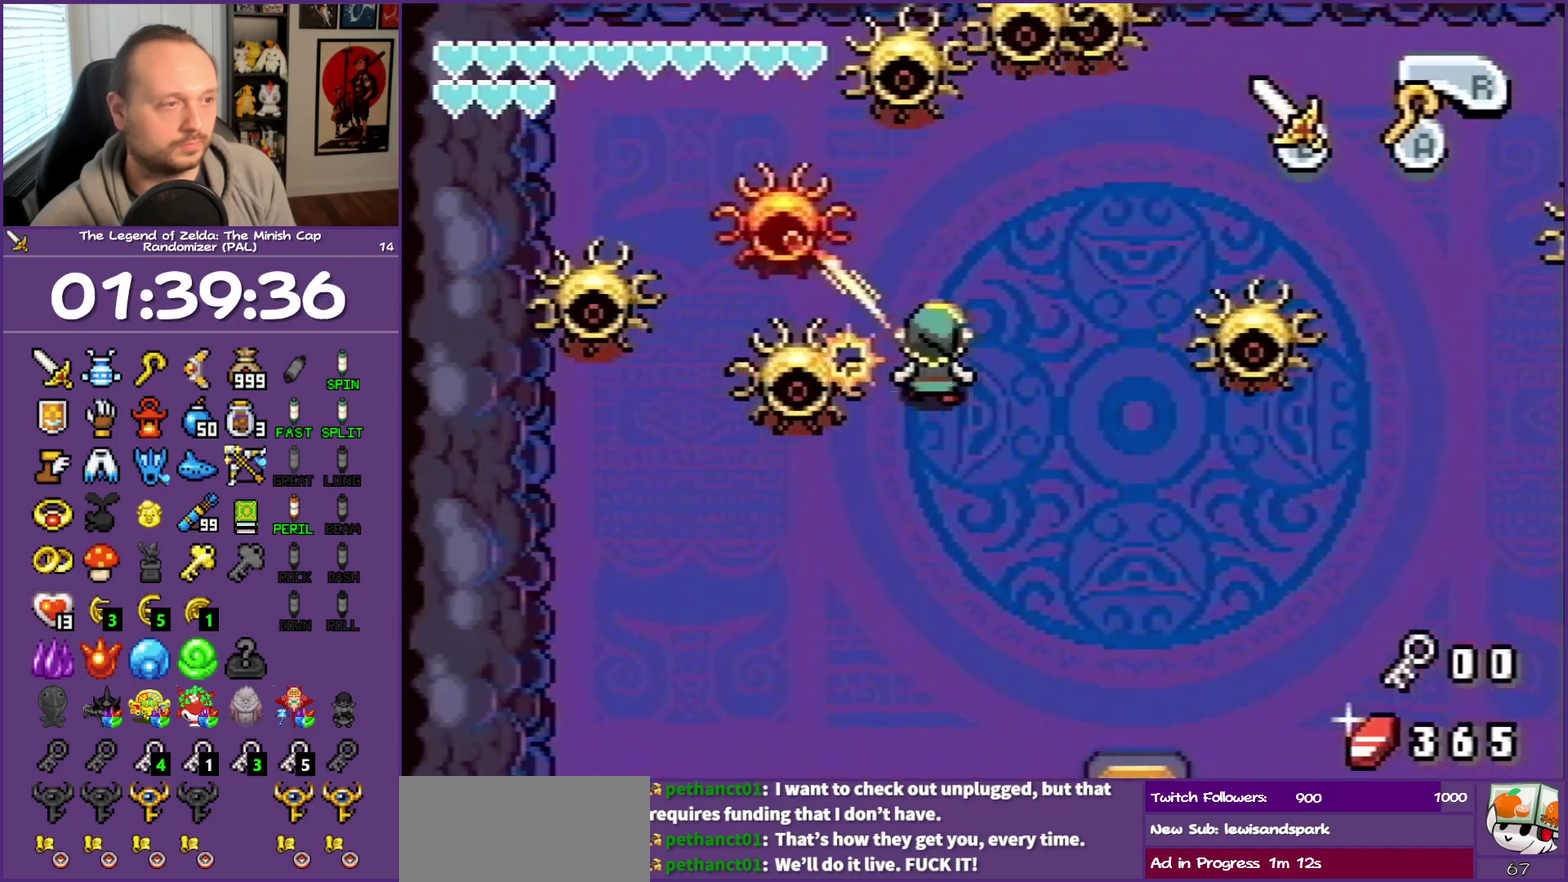
{"buttons": ["DPAD_LEFT"], "events": [[317, "B", "down"], [417, "DPAD_UP", "up"], [500, "B", "up"]]}
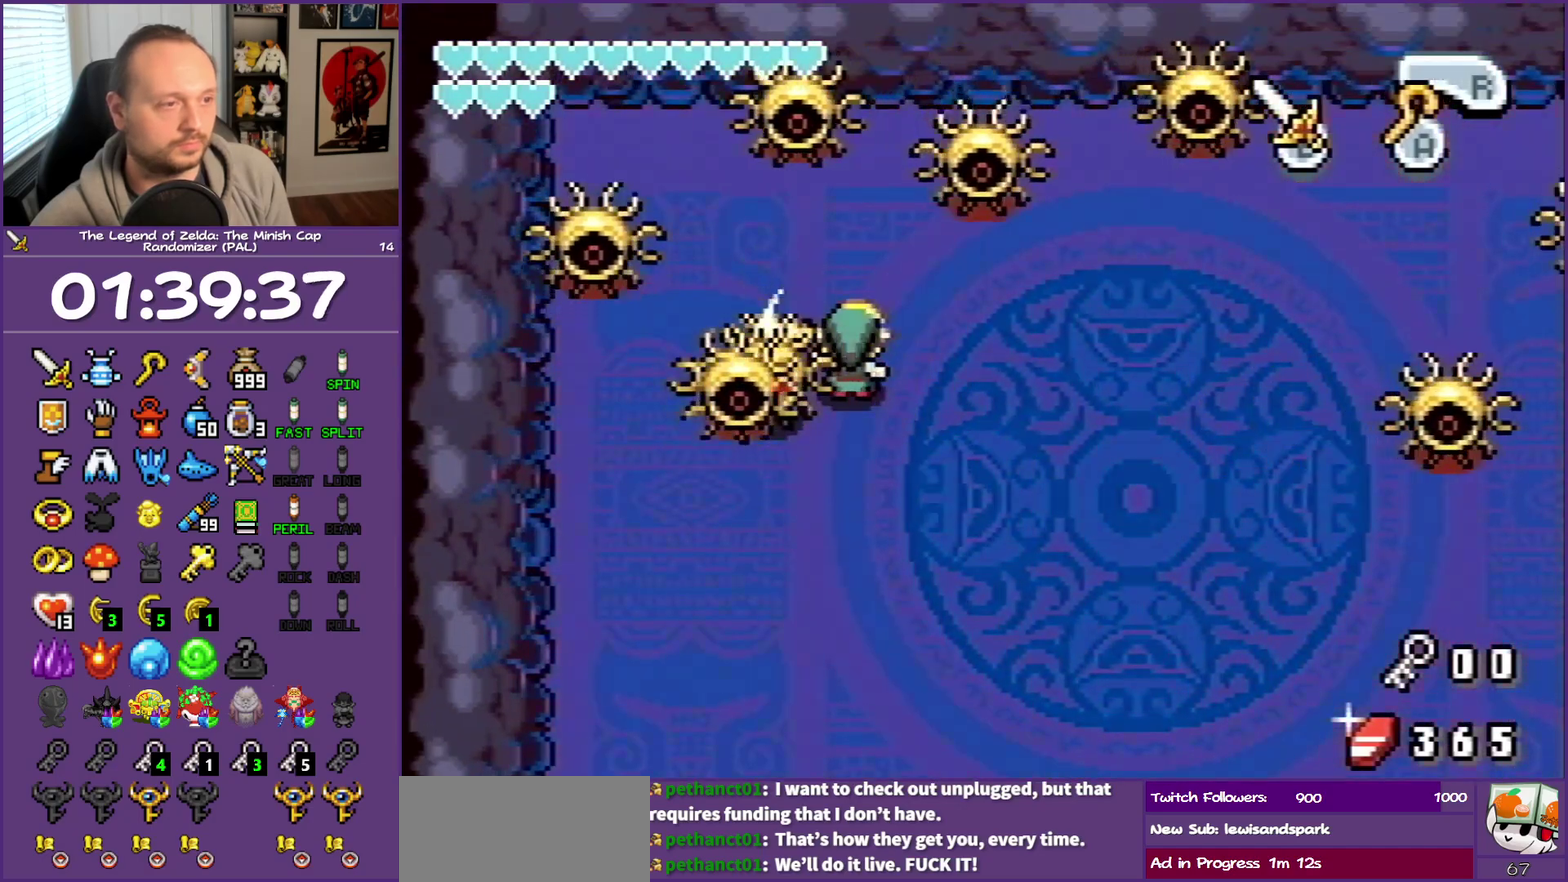
{"buttons": ["DPAD_DOWN", "DPAD_LEFT"], "events": [[183, "B", "down"], [183, "DPAD_DOWN", "down"], [367, "B", "up"]]}
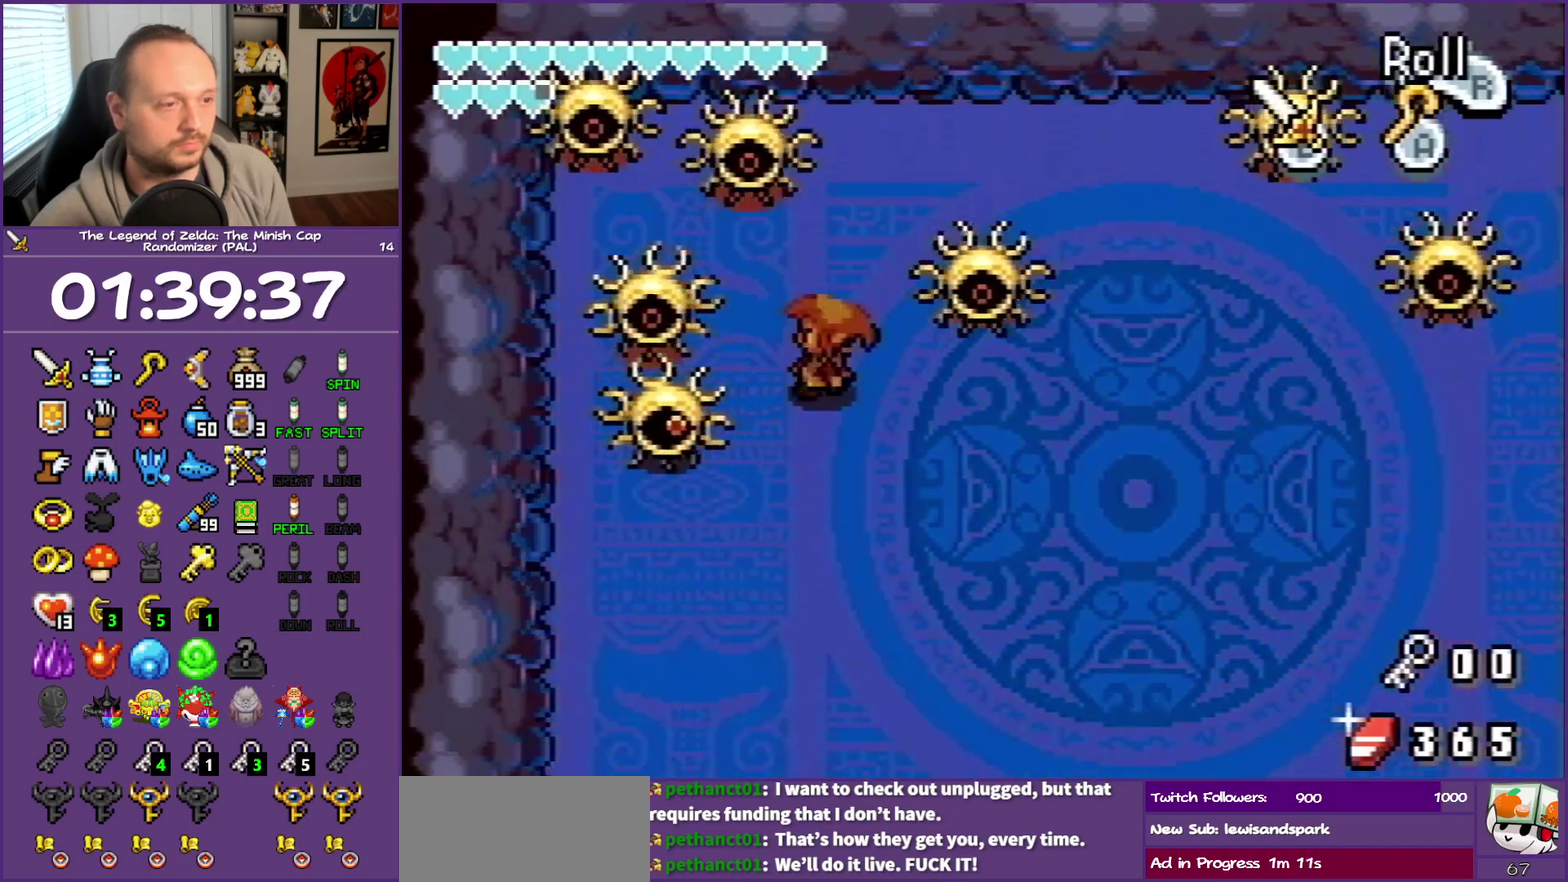
{"buttons": ["DPAD_LEFT"], "events": [[200, "DPAD_DOWN", "up"], [317, "B", "down"], [467, "B", "up"]]}
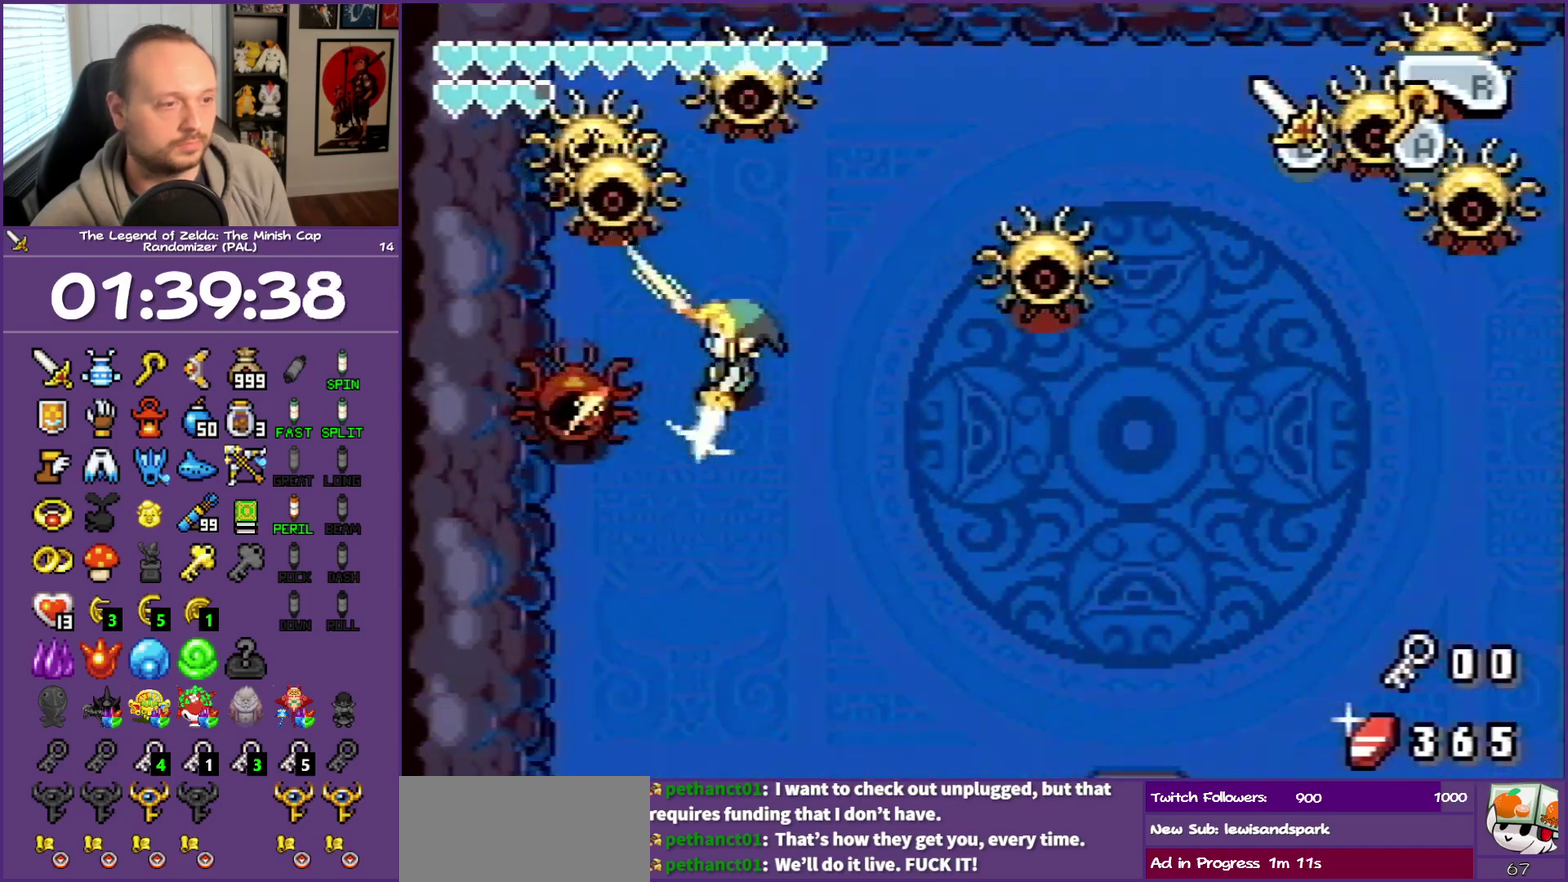
{"buttons": ["DPAD_DOWN", "DPAD_LEFT"], "events": [[100, "DPAD_DOWN", "down"], [117, "B", "down"], [233, "B", "up"]]}
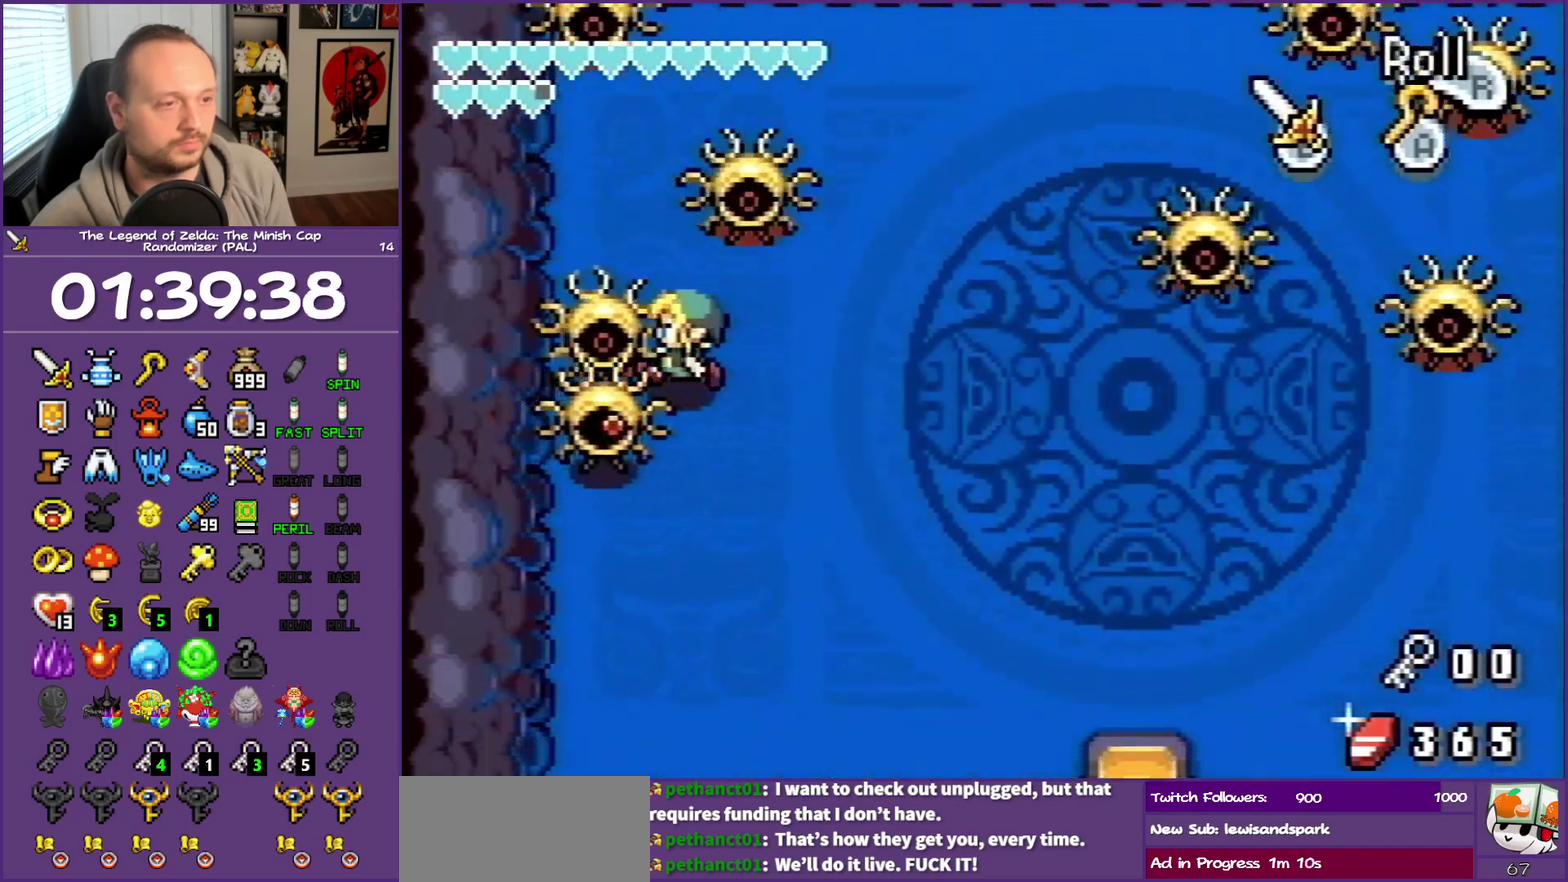
{"buttons": ["B", "DPAD_DOWN"], "events": [[100, "B", "down"], [300, "B", "up"], [300, "DPAD_LEFT", "up"], [383, "B", "down"]]}
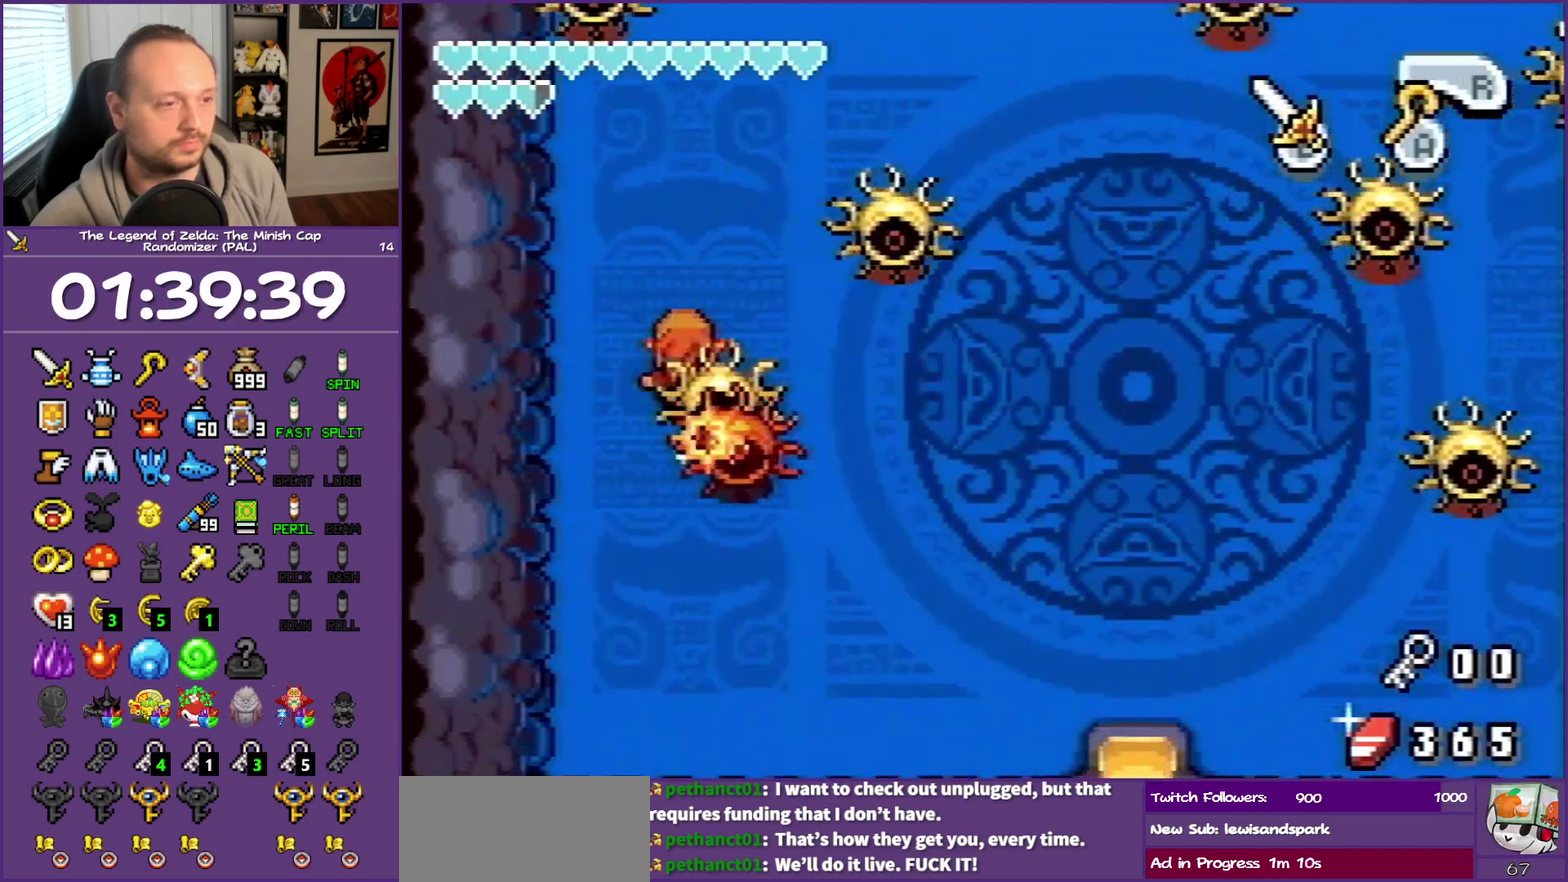
{"buttons": ["B", "DPAD_DOWN", "DPAD_RIGHT"], "events": [[50, "B", "up"], [100, "DPAD_RIGHT", "down"], [383, "B", "down"]]}
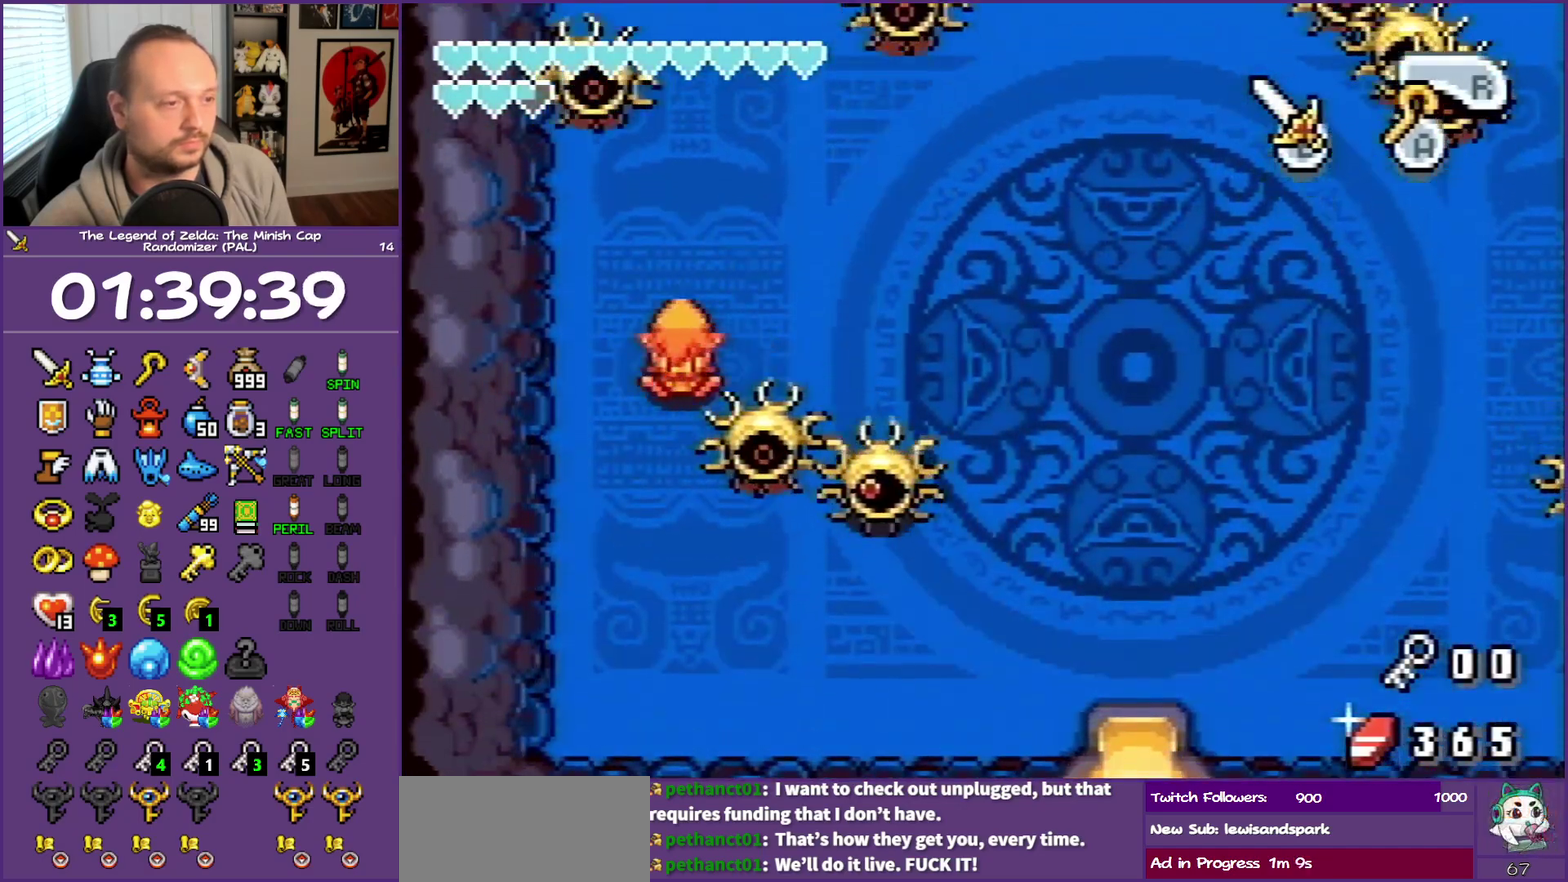
{"buttons": ["B", "DPAD_RIGHT"], "events": [[67, "B", "up"], [250, "DPAD_DOWN", "up"], [383, "B", "down"]]}